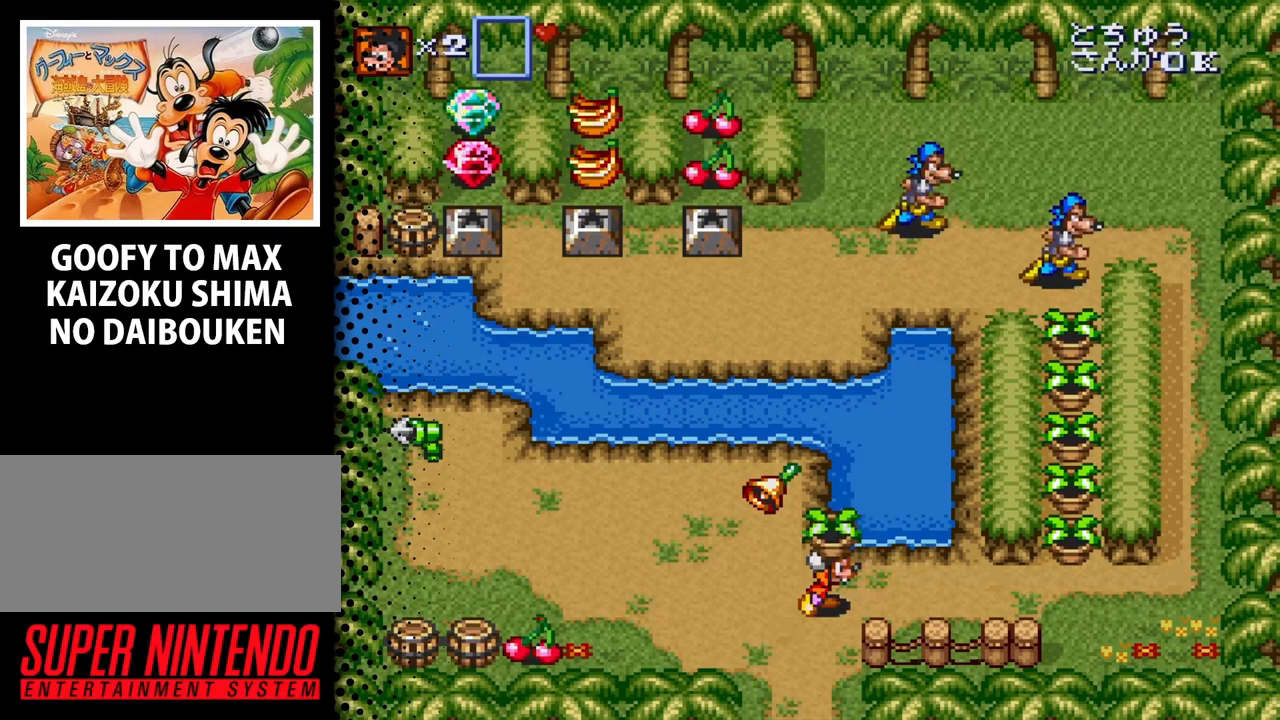
Gameplay with a controller (Nintendo layout); each line is a JSON object with the inputs held at the frame after it. "events" lists button and stick changes between this image and that frame as [ms after this image, input, new state], when the widget could be followed in between. Not read: L3 R3.
{"buttons": ["B", "DPAD_UP"], "events": [[400, "DPAD_RIGHT", "up"], [433, "B", "down"]]}
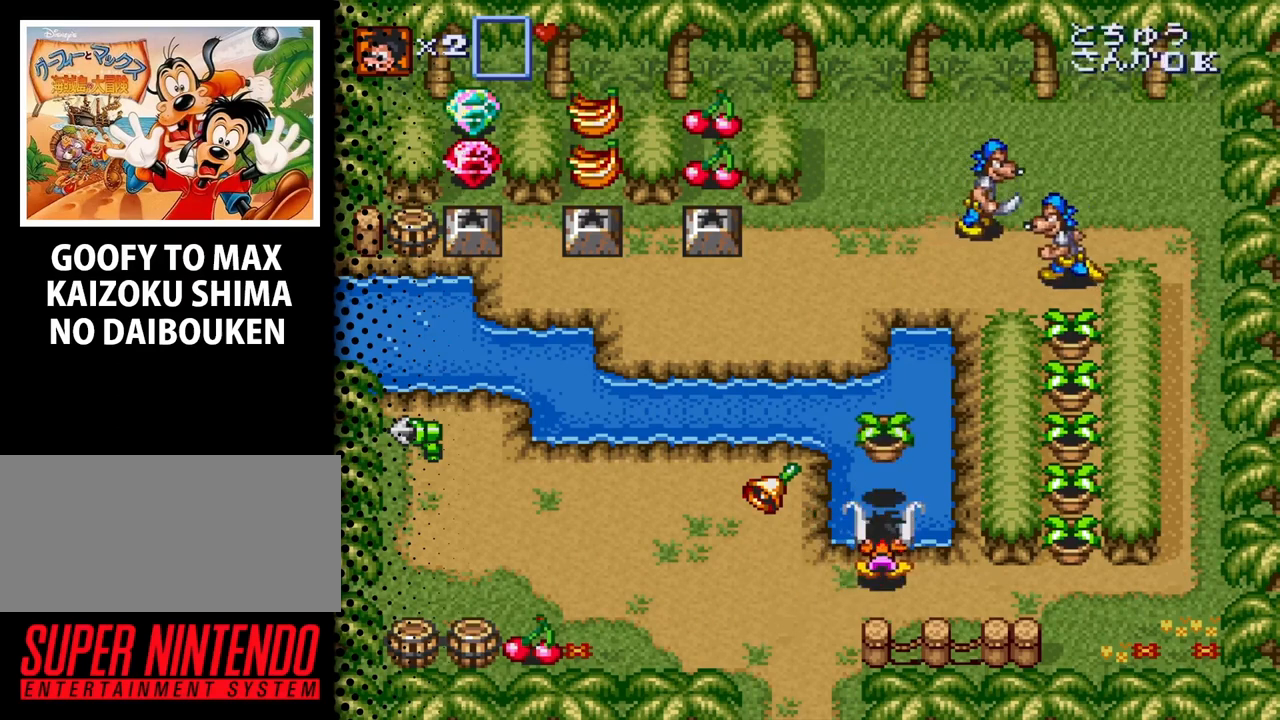
{"buttons": ["DPAD_DOWN", "DPAD_LEFT"], "events": [[67, "DPAD_UP", "up"], [100, "B", "up"], [133, "DPAD_LEFT", "down"], [233, "DPAD_DOWN", "down"]]}
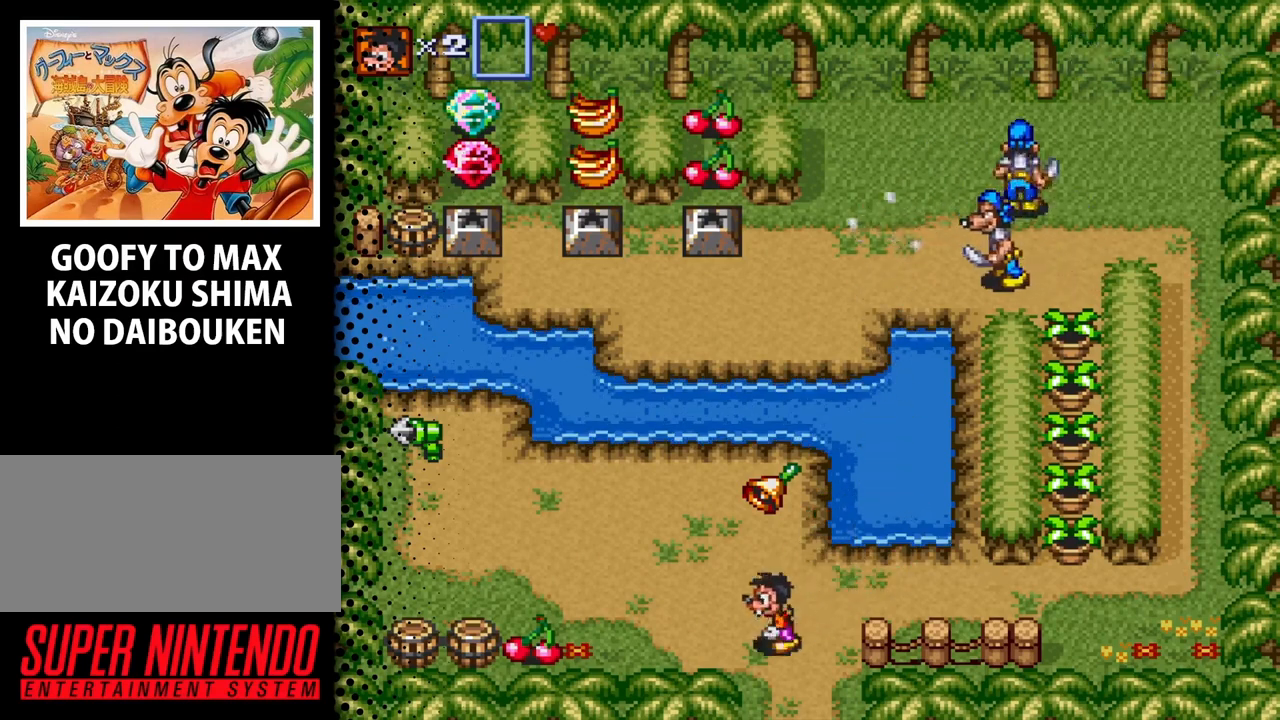
{"buttons": ["DPAD_LEFT"], "events": [[100, "DPAD_DOWN", "up"]]}
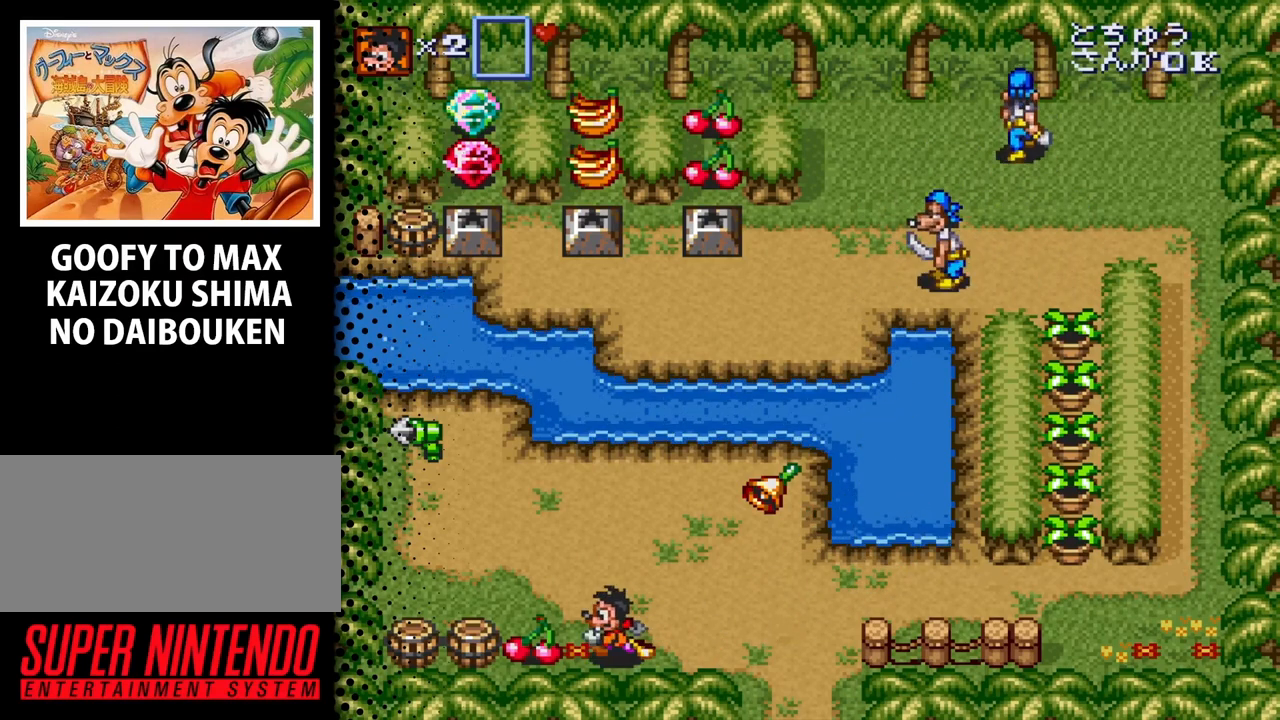
{"buttons": ["DPAD_LEFT"], "events": [[300, "B", "down"], [400, "B", "up"]]}
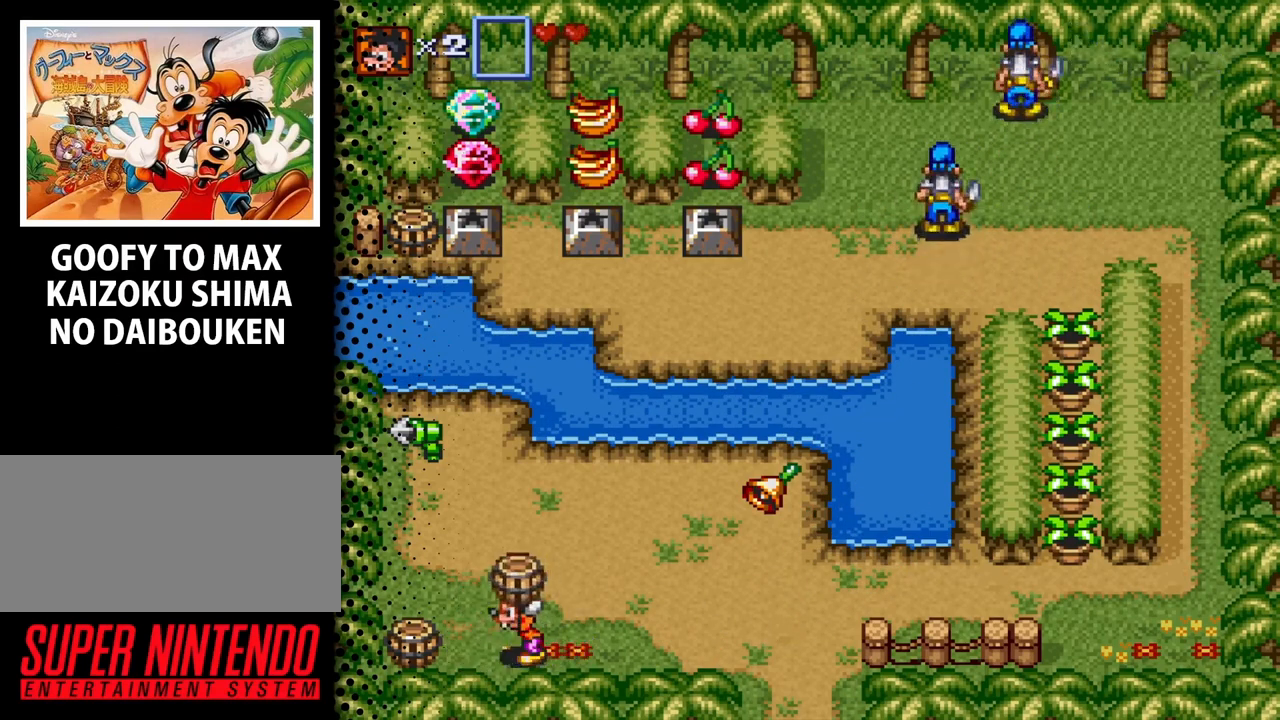
{"buttons": ["DPAD_LEFT"], "events": [[33, "B", "down"], [133, "B", "up"], [233, "B", "down"], [300, "B", "up"]]}
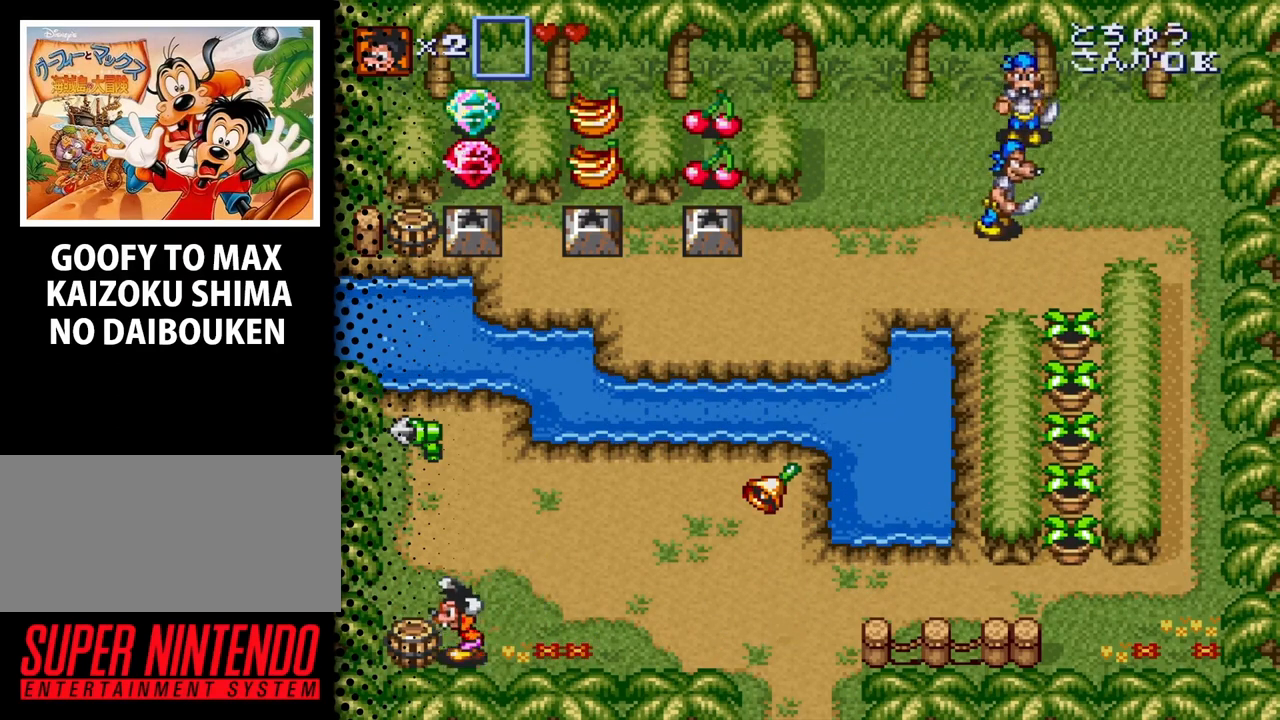
{"buttons": ["DPAD_LEFT"], "events": [[33, "B", "down"], [133, "B", "up"], [233, "B", "down"], [333, "B", "up"], [400, "B", "down"], [500, "B", "up"]]}
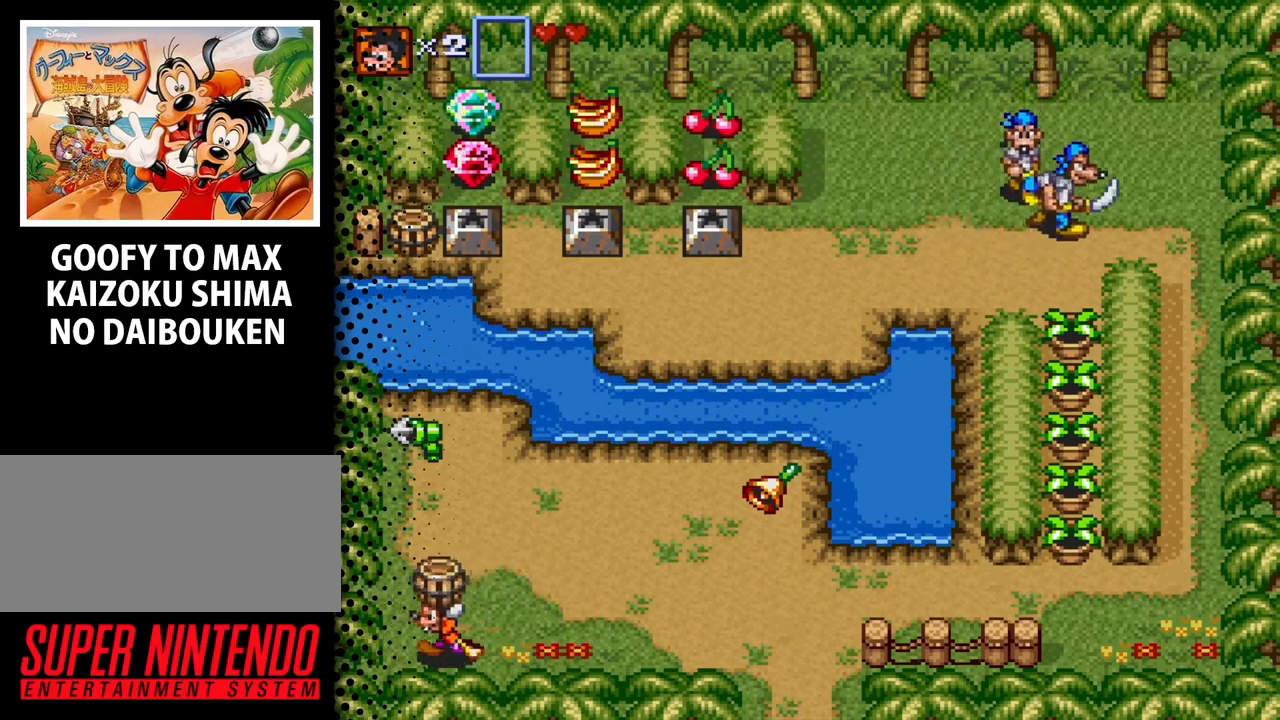
{"buttons": ["DPAD_UP"], "events": [[67, "DPAD_UP", "down"], [233, "DPAD_LEFT", "up"], [300, "B", "down"], [333, "B", "up"]]}
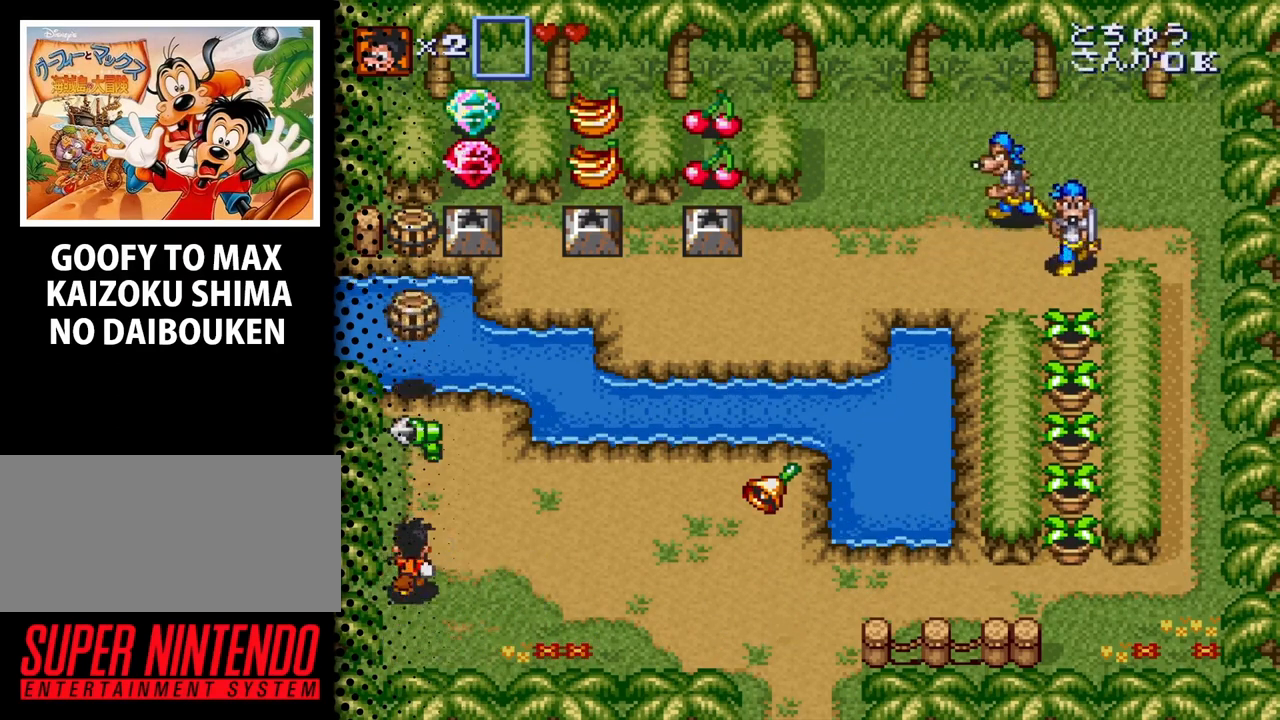
{"buttons": ["B", "DPAD_UP"], "events": [[467, "B", "down"]]}
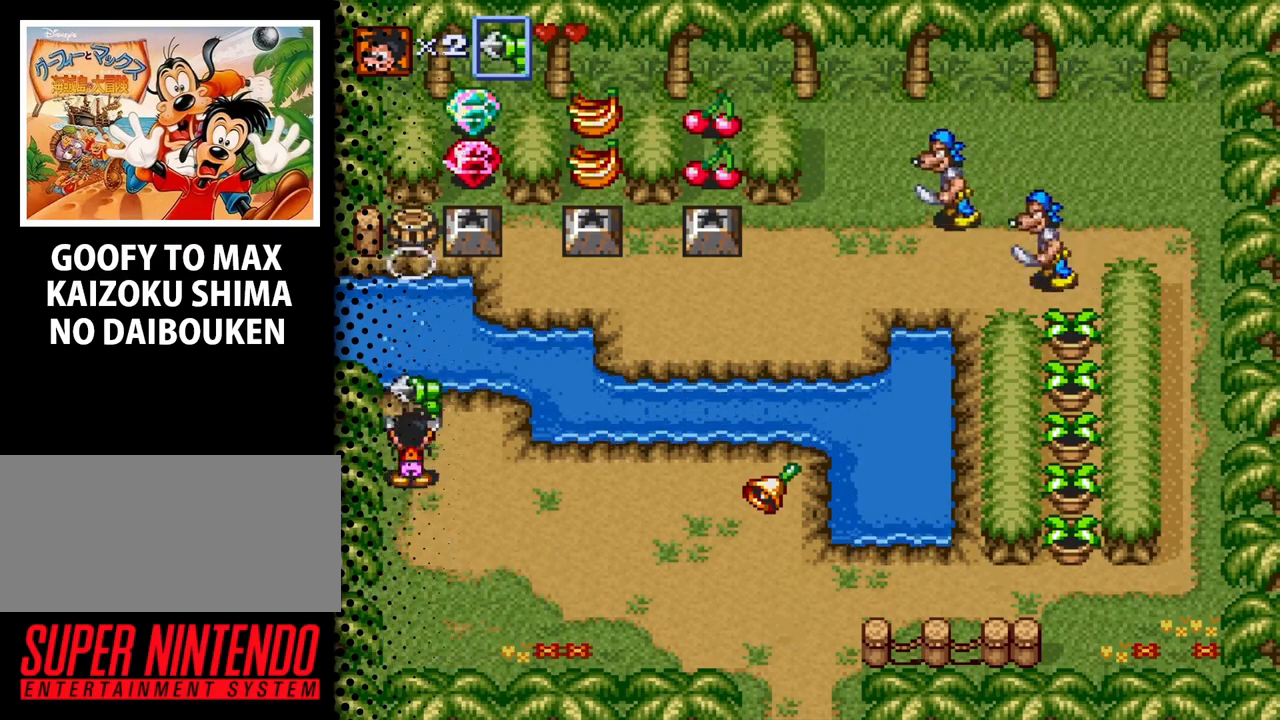
{"buttons": ["DPAD_UP"], "events": [[133, "B", "up"]]}
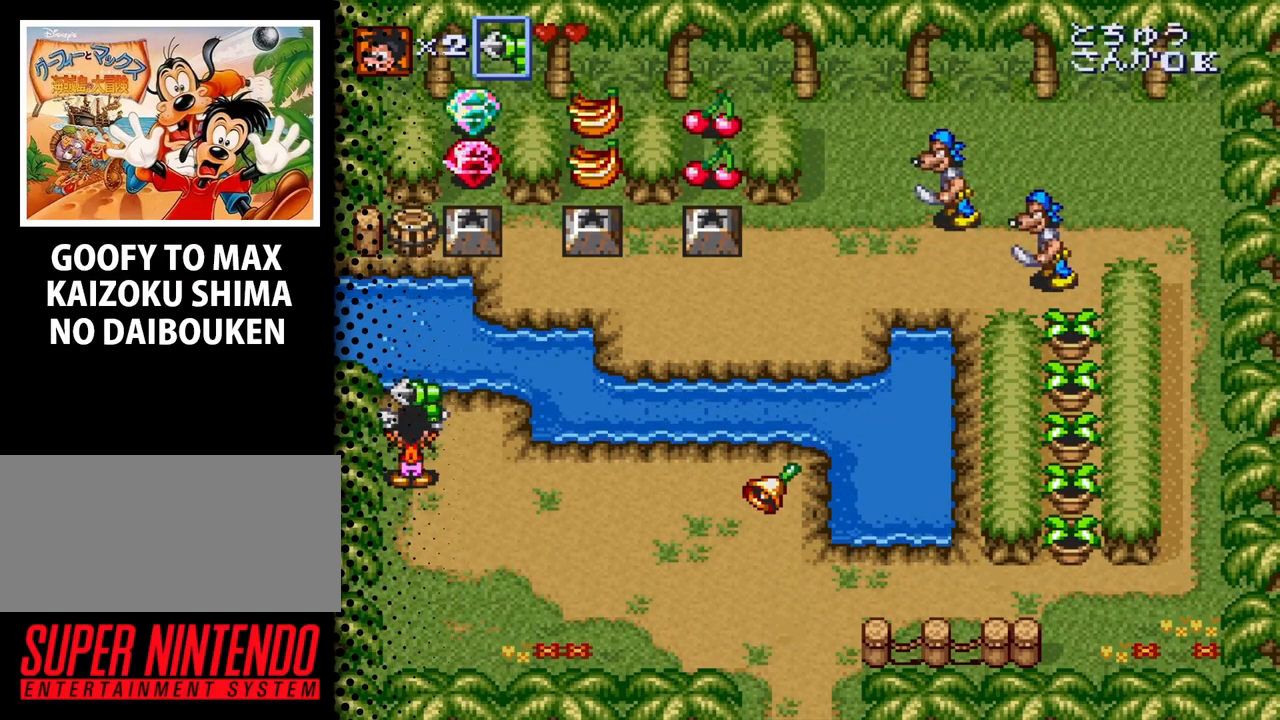
{"buttons": ["DPAD_UP"], "events": []}
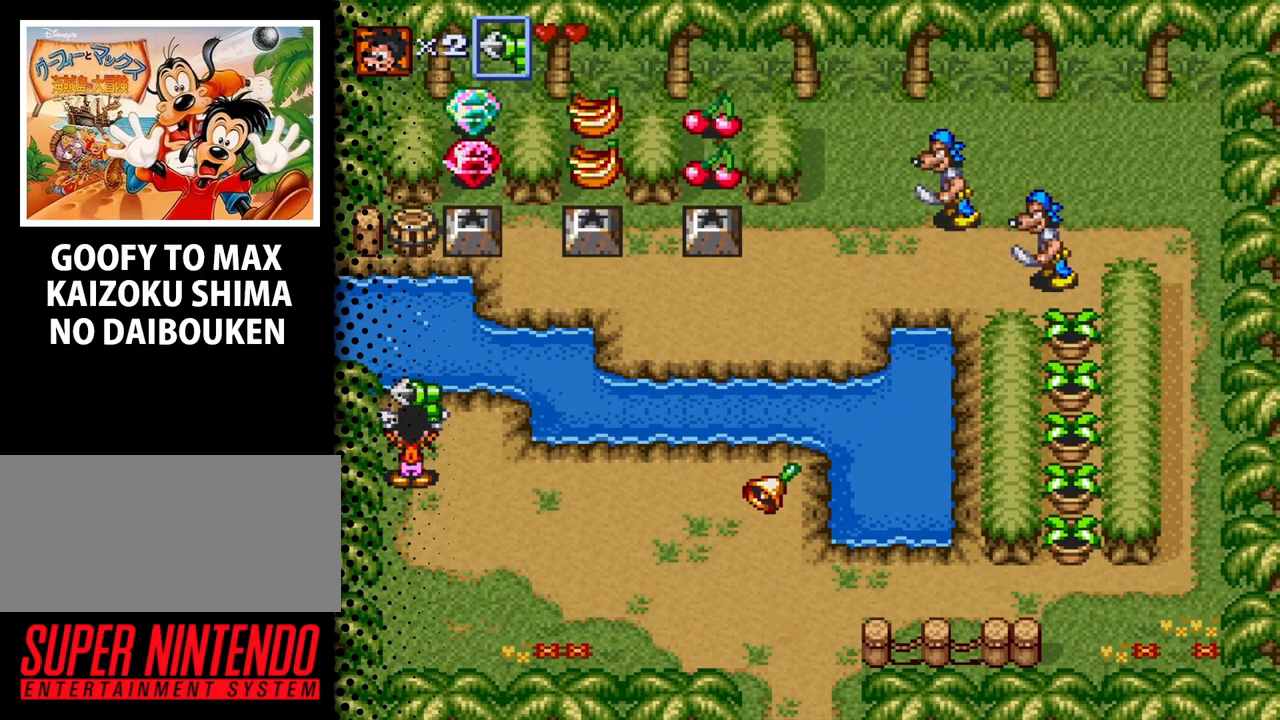
{"buttons": ["Y", "DPAD_UP"], "events": [[467, "Y", "down"]]}
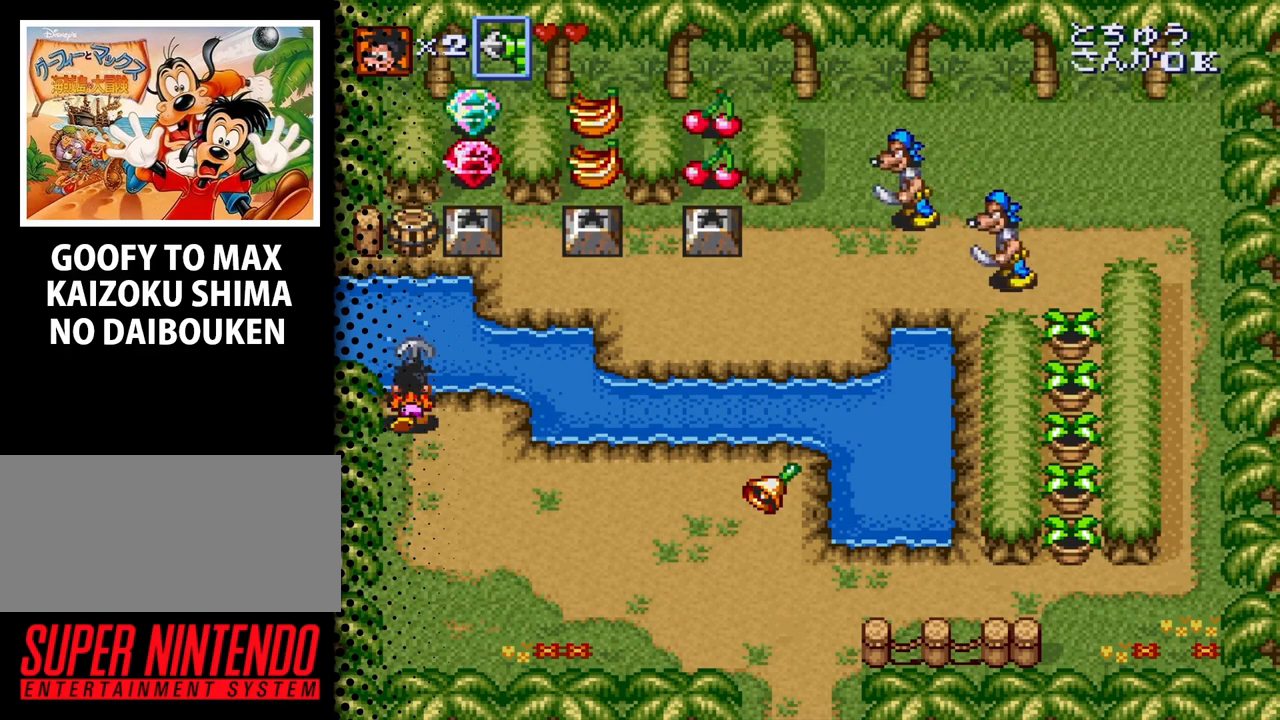
{"buttons": ["DPAD_DOWN", "DPAD_RIGHT"], "events": [[33, "DPAD_UP", "up"], [300, "Y", "up"], [333, "DPAD_DOWN", "down"], [367, "DPAD_RIGHT", "down"]]}
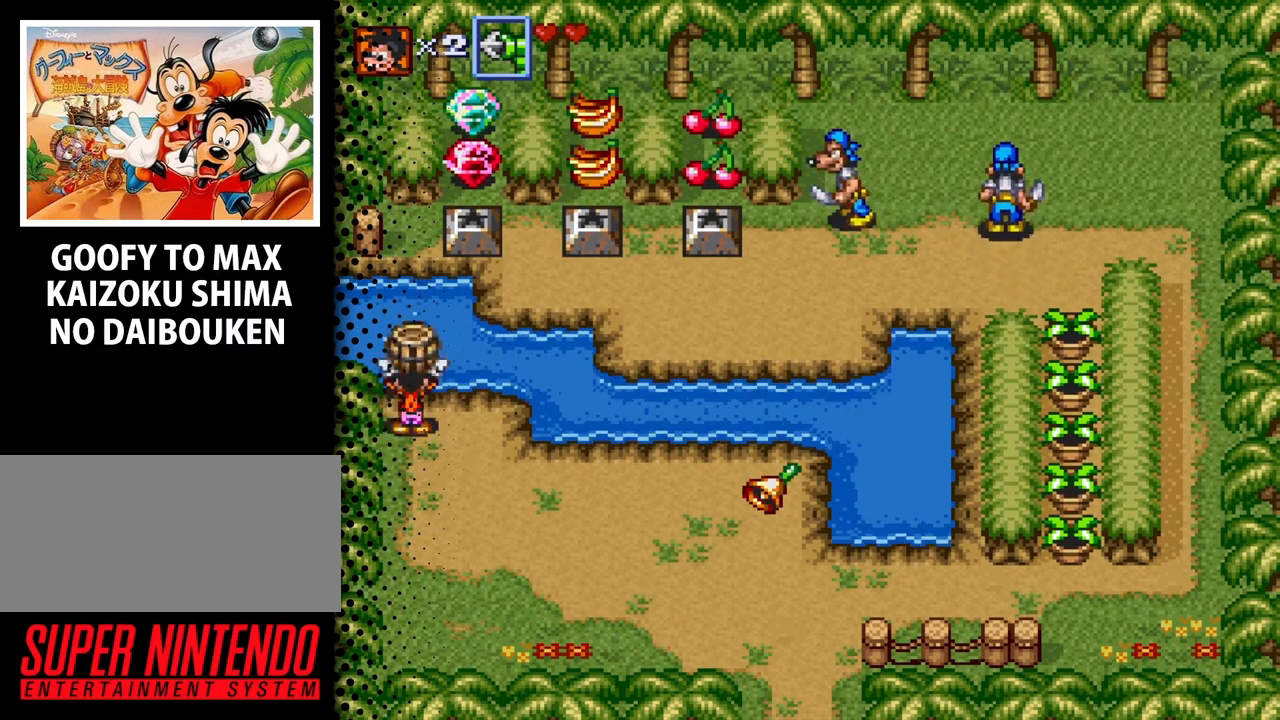
{"buttons": ["DPAD_DOWN", "DPAD_RIGHT"], "events": []}
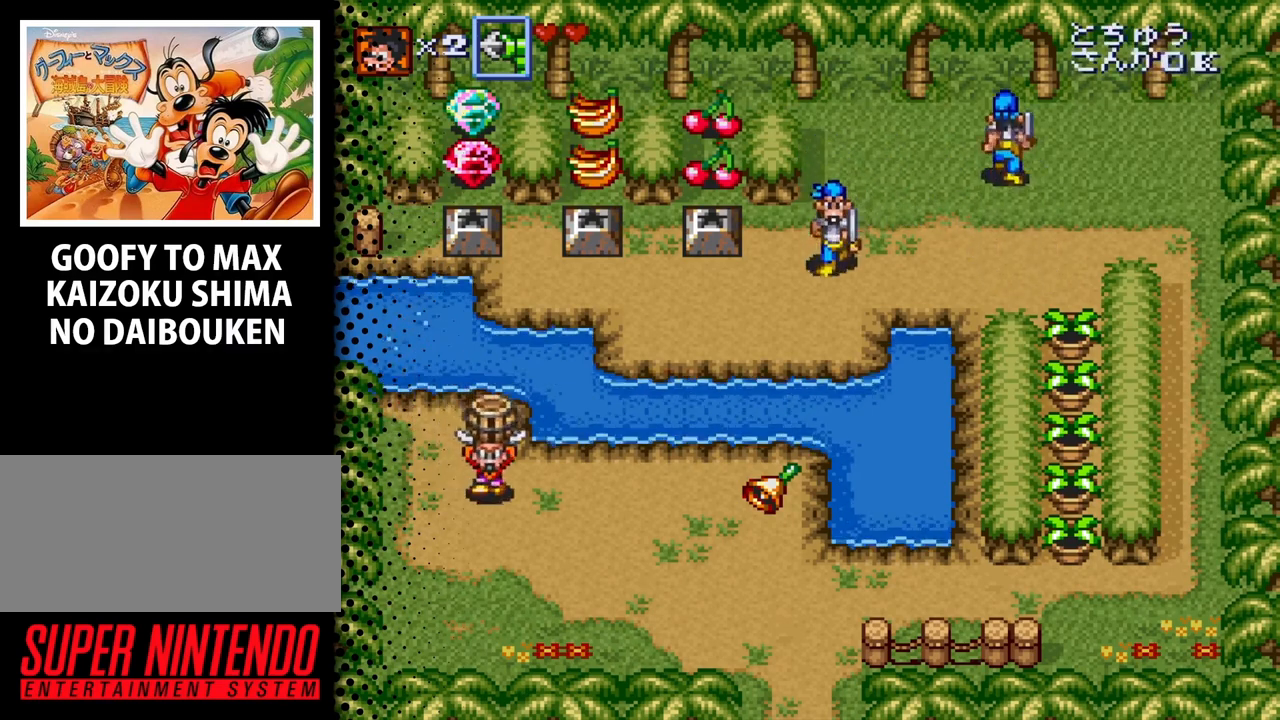
{"buttons": ["DPAD_DOWN", "DPAD_RIGHT"], "events": []}
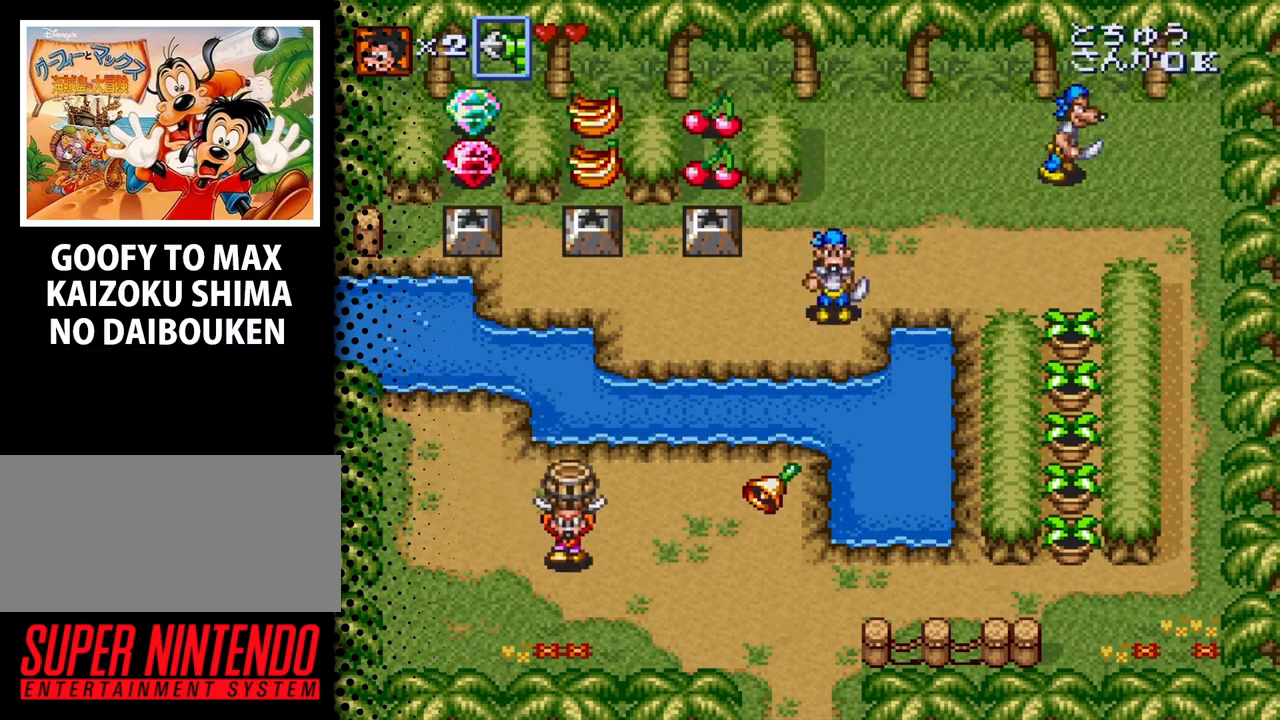
{"buttons": ["DPAD_RIGHT"], "events": [[167, "DPAD_DOWN", "up"]]}
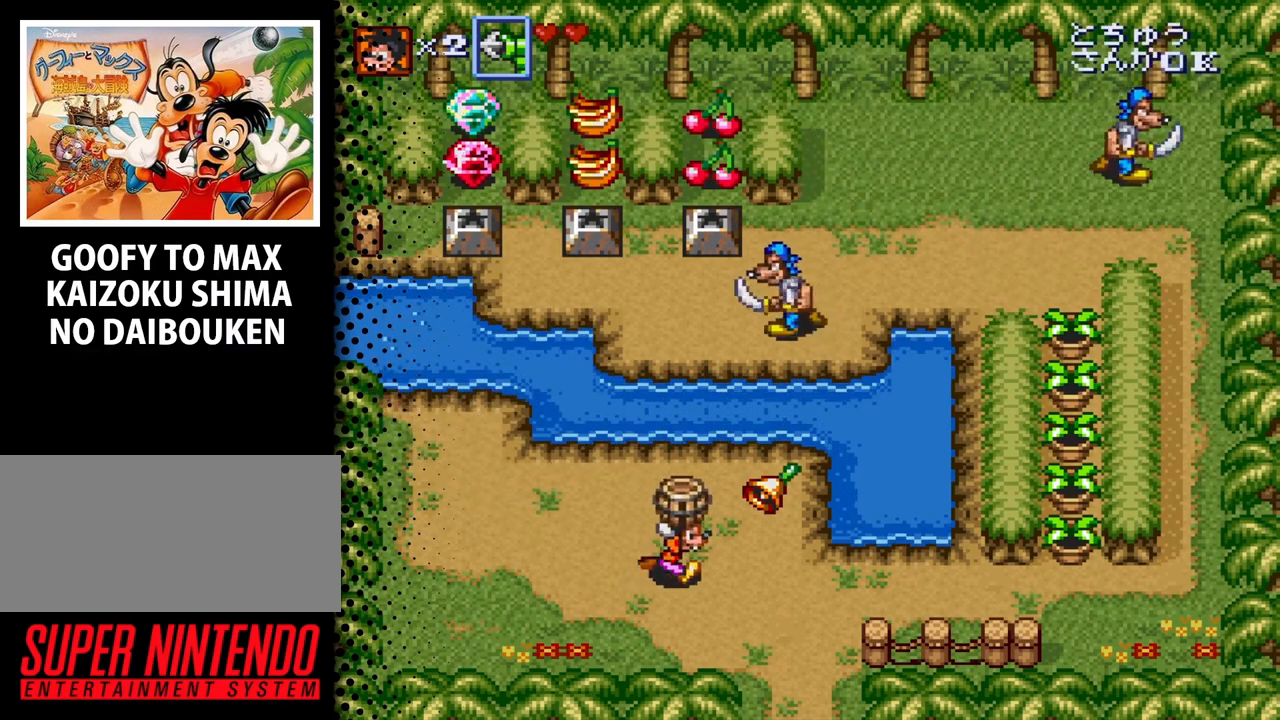
{"buttons": ["DPAD_RIGHT"], "events": [[300, "DPAD_UP", "down"], [333, "B", "down"], [367, "DPAD_RIGHT", "up"], [433, "B", "up"], [433, "DPAD_RIGHT", "down"], [467, "DPAD_UP", "up"]]}
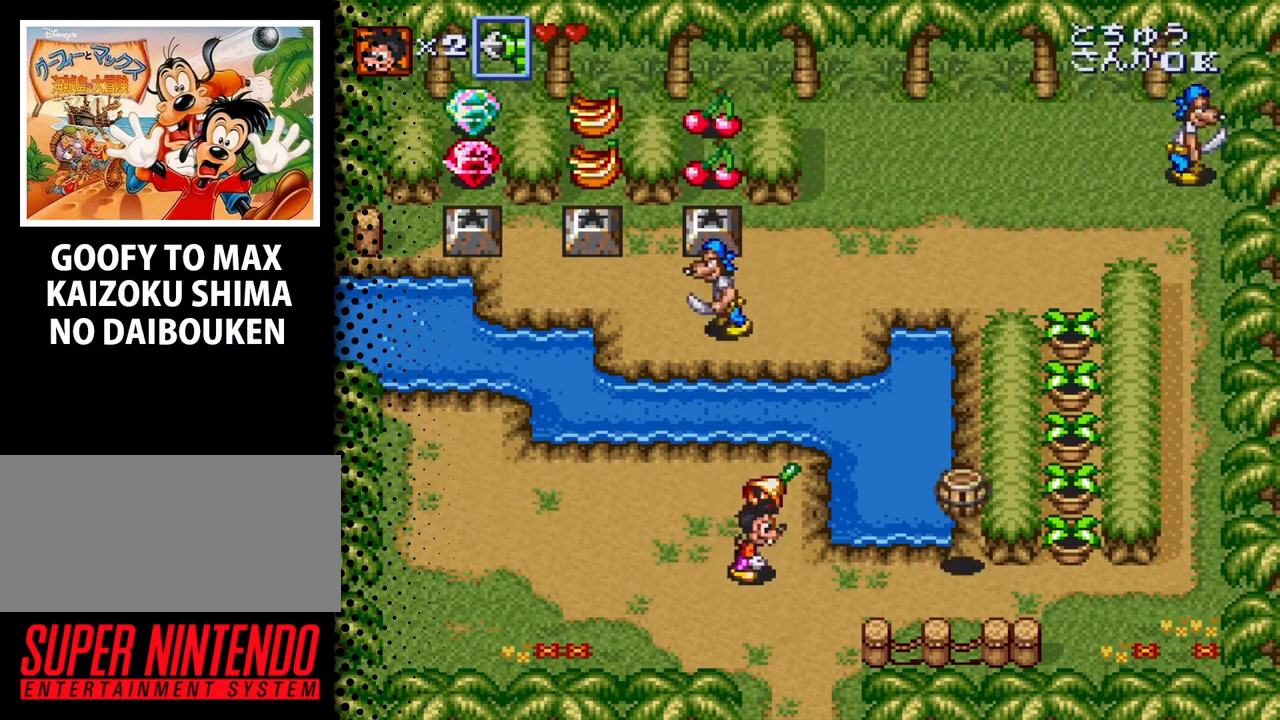
{"buttons": ["DPAD_RIGHT"], "events": [[33, "DPAD_DOWN", "down"], [133, "DPAD_DOWN", "up"]]}
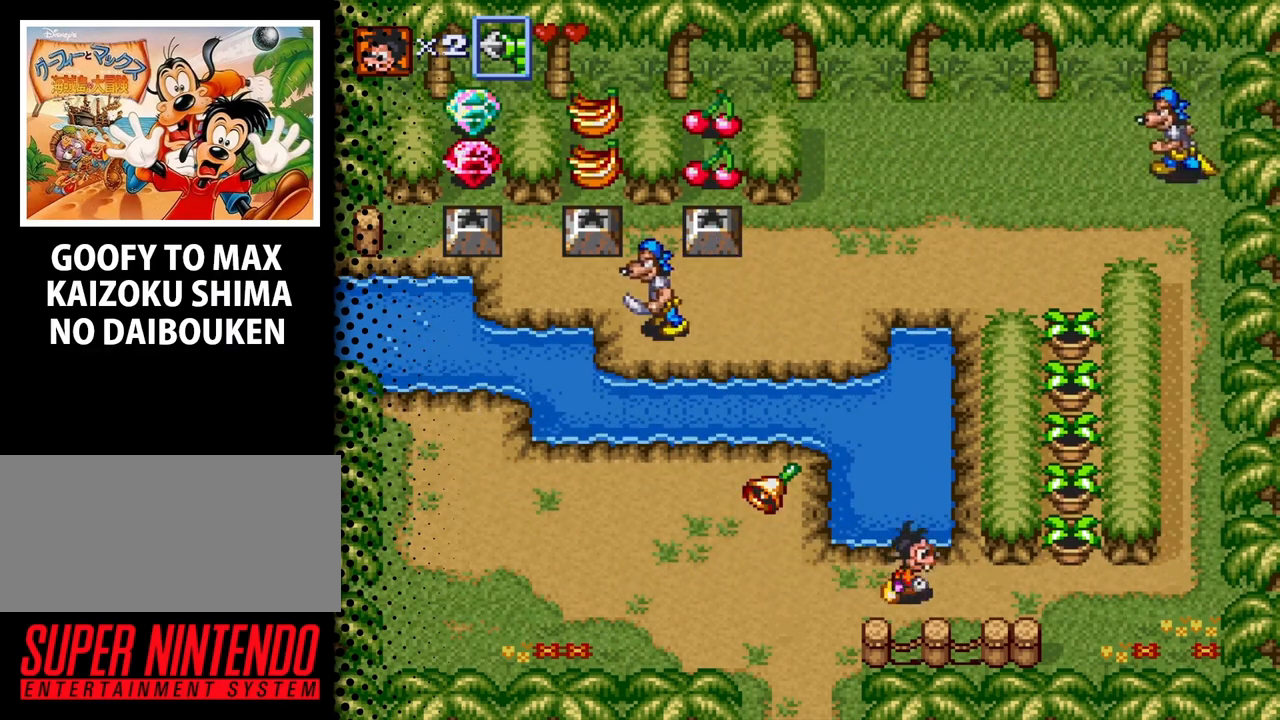
{"buttons": ["DPAD_UP", "DPAD_RIGHT"], "events": [[500, "DPAD_UP", "down"]]}
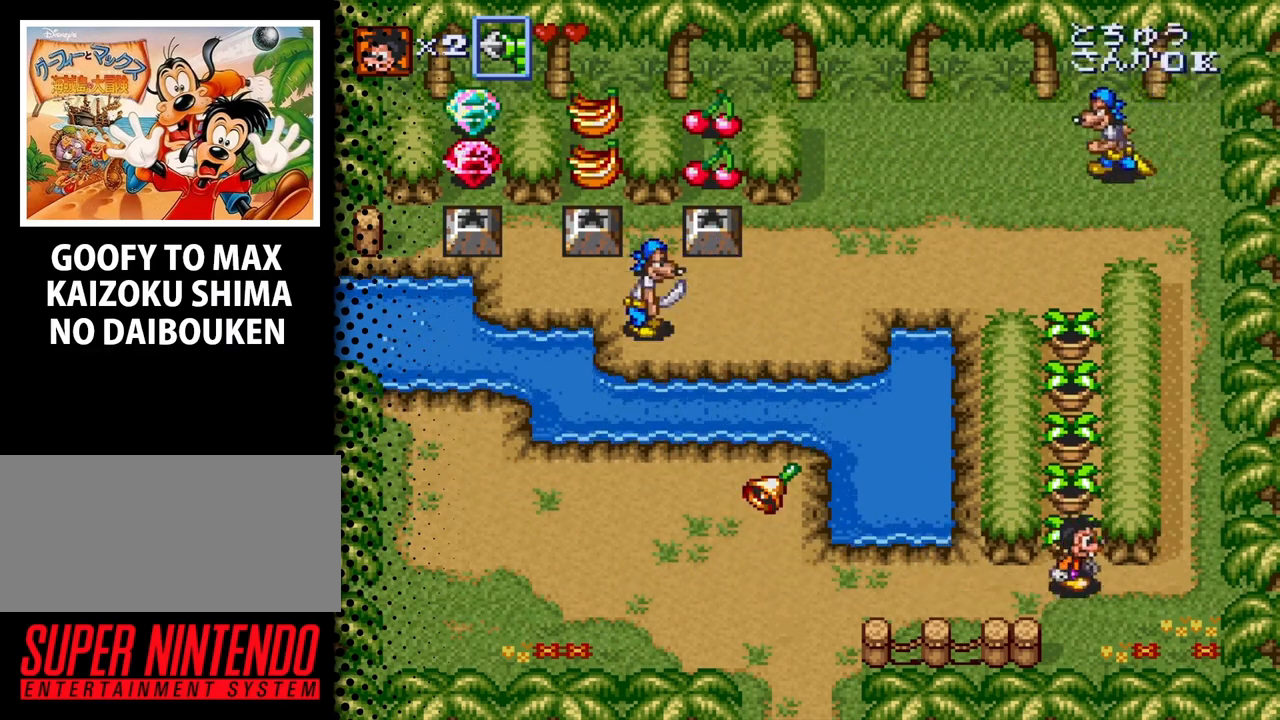
{"buttons": ["DPAD_UP"], "events": [[33, "DPAD_RIGHT", "up"], [133, "B", "down"], [267, "B", "up"]]}
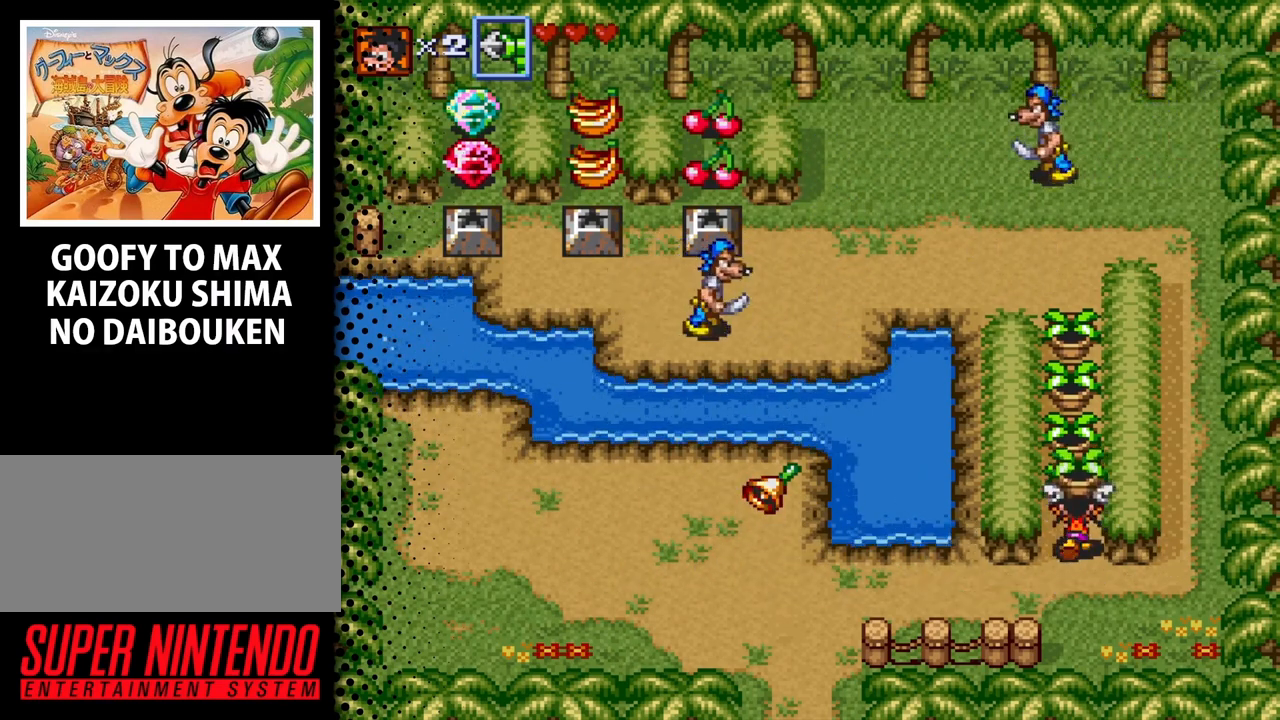
{"buttons": ["DPAD_UP"], "events": [[67, "B", "down"], [200, "B", "up"]]}
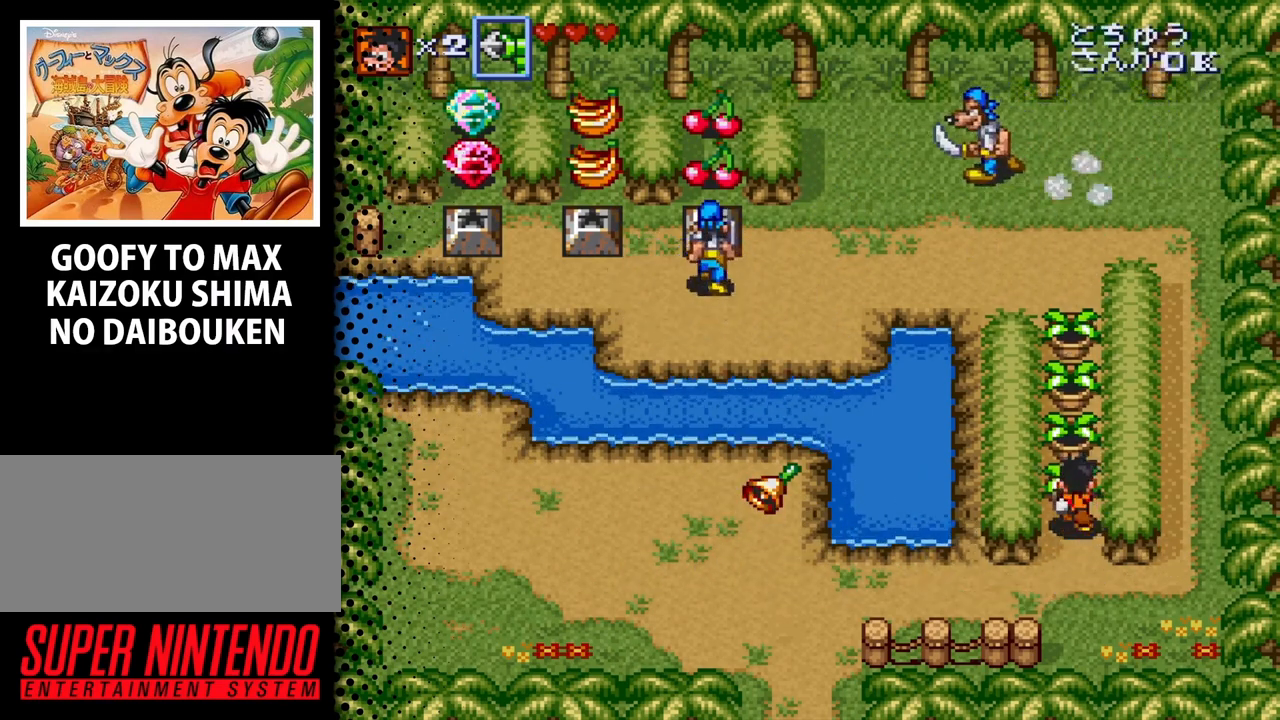
{"buttons": ["B", "DPAD_UP"], "events": [[100, "B", "down"], [200, "B", "up"], [467, "B", "down"]]}
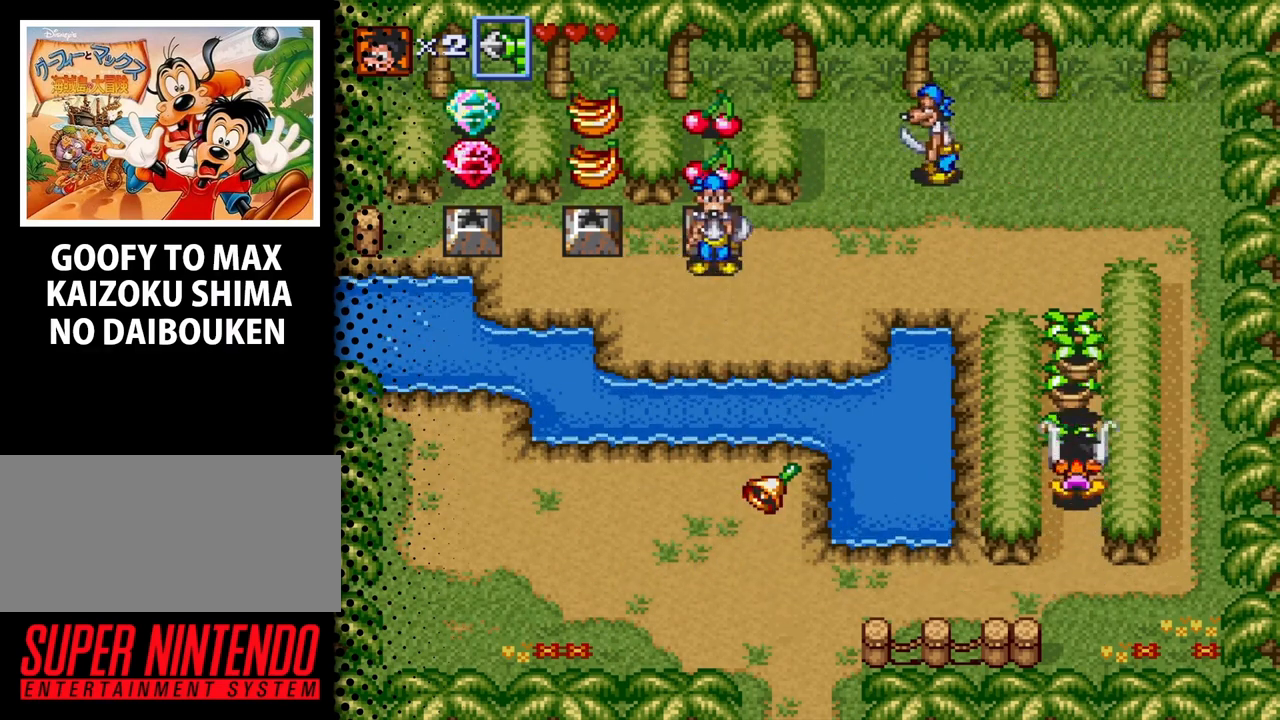
{"buttons": ["B", "DPAD_UP"], "events": [[100, "B", "up"], [400, "B", "down"]]}
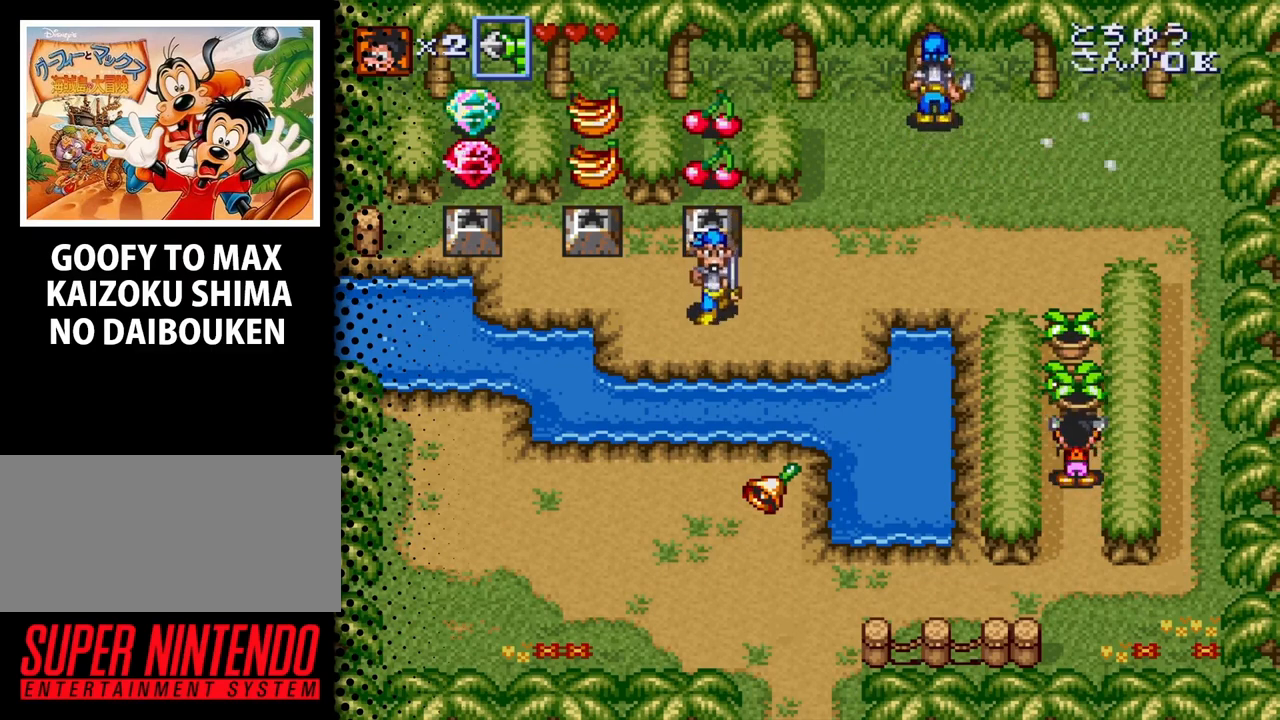
{"buttons": ["DPAD_UP"], "events": [[67, "B", "up"]]}
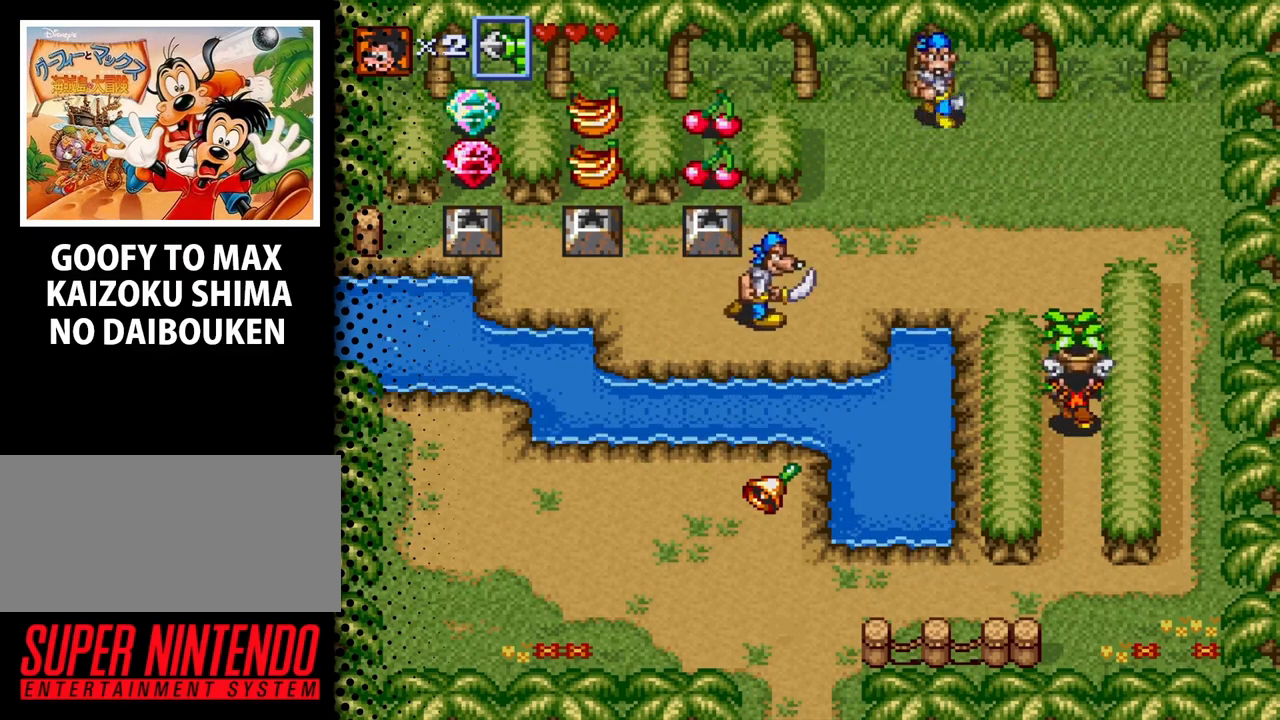
{"buttons": ["DPAD_UP", "DPAD_LEFT"], "events": [[367, "DPAD_LEFT", "down"]]}
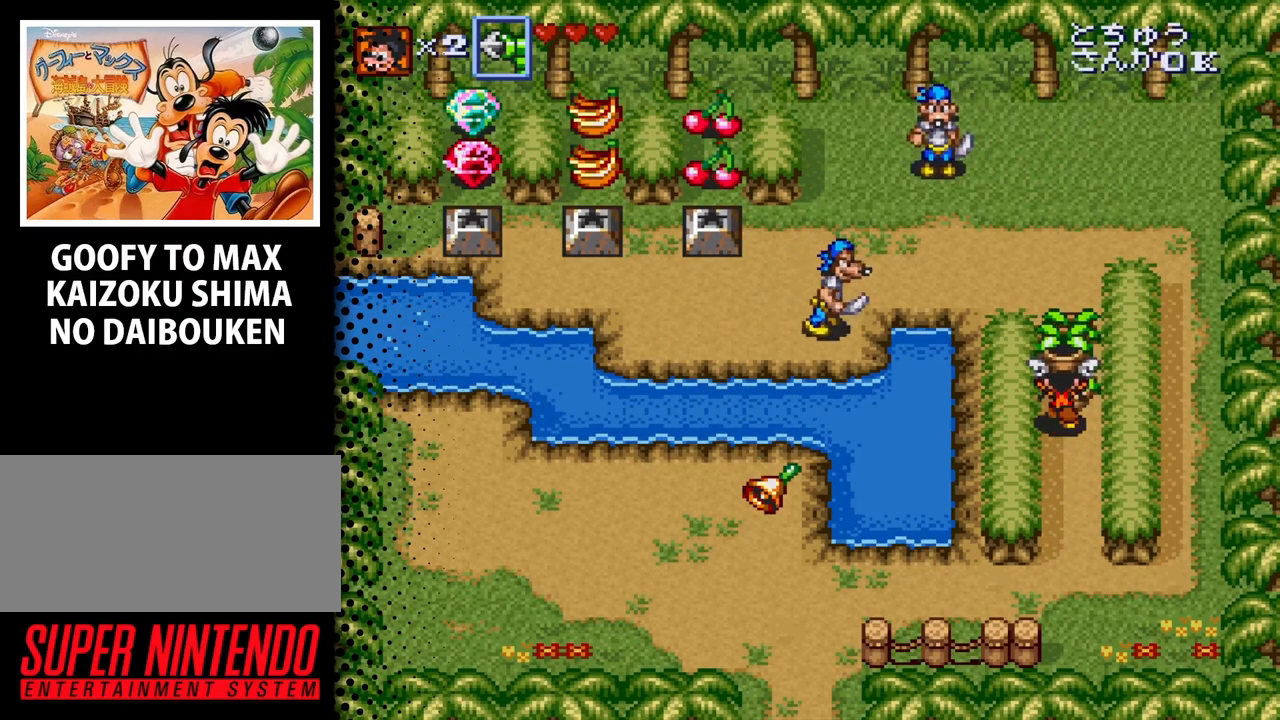
{"buttons": ["DPAD_UP", "DPAD_LEFT"], "events": []}
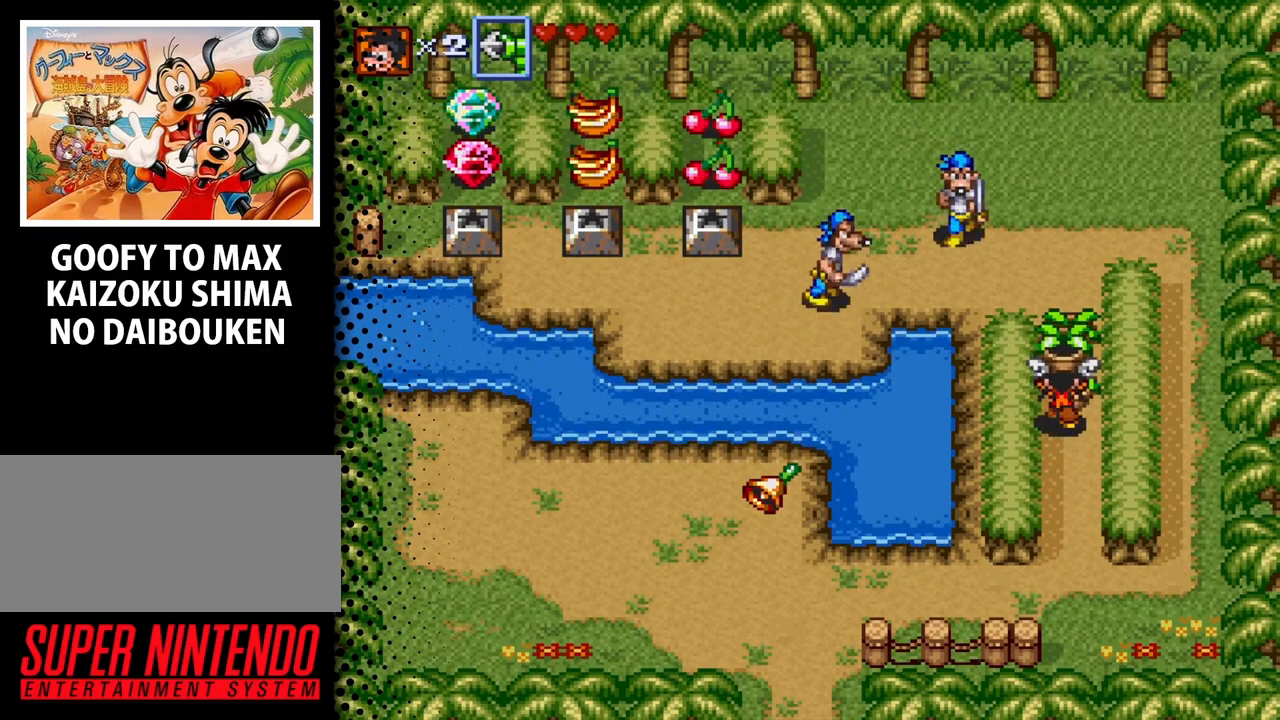
{"buttons": ["DPAD_UP"], "events": [[233, "DPAD_LEFT", "up"]]}
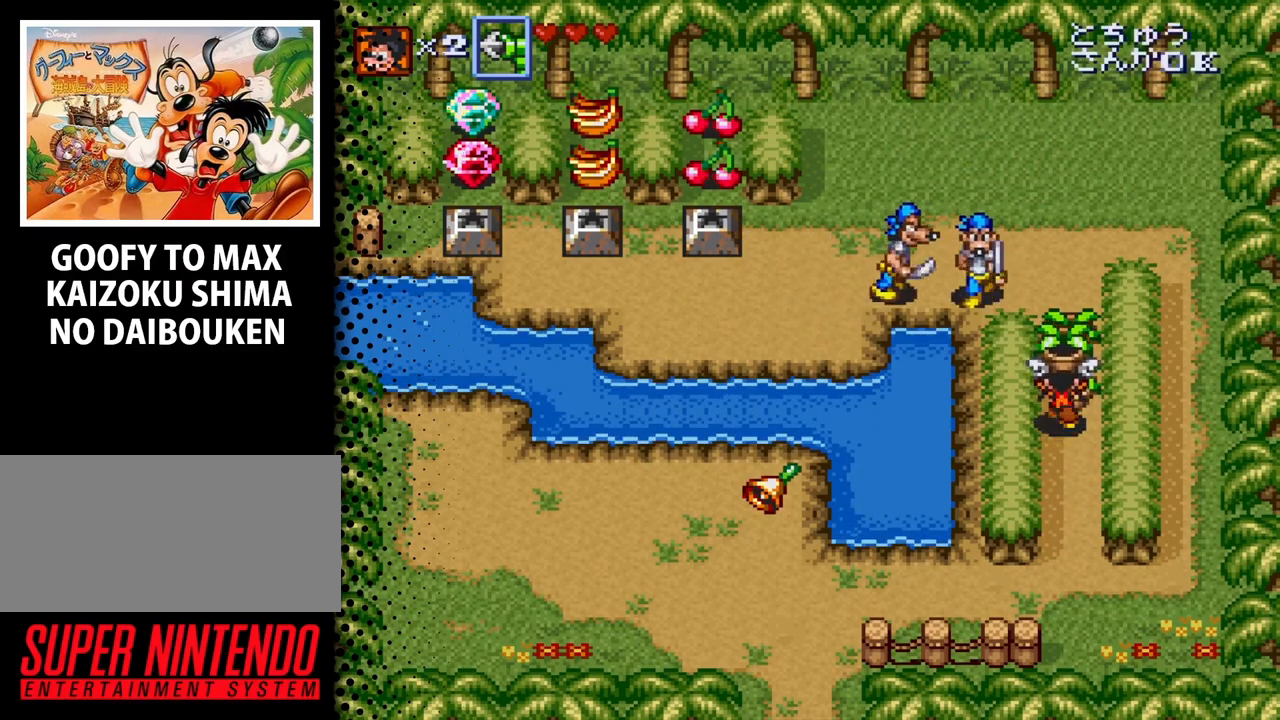
{"buttons": ["DPAD_UP"], "events": []}
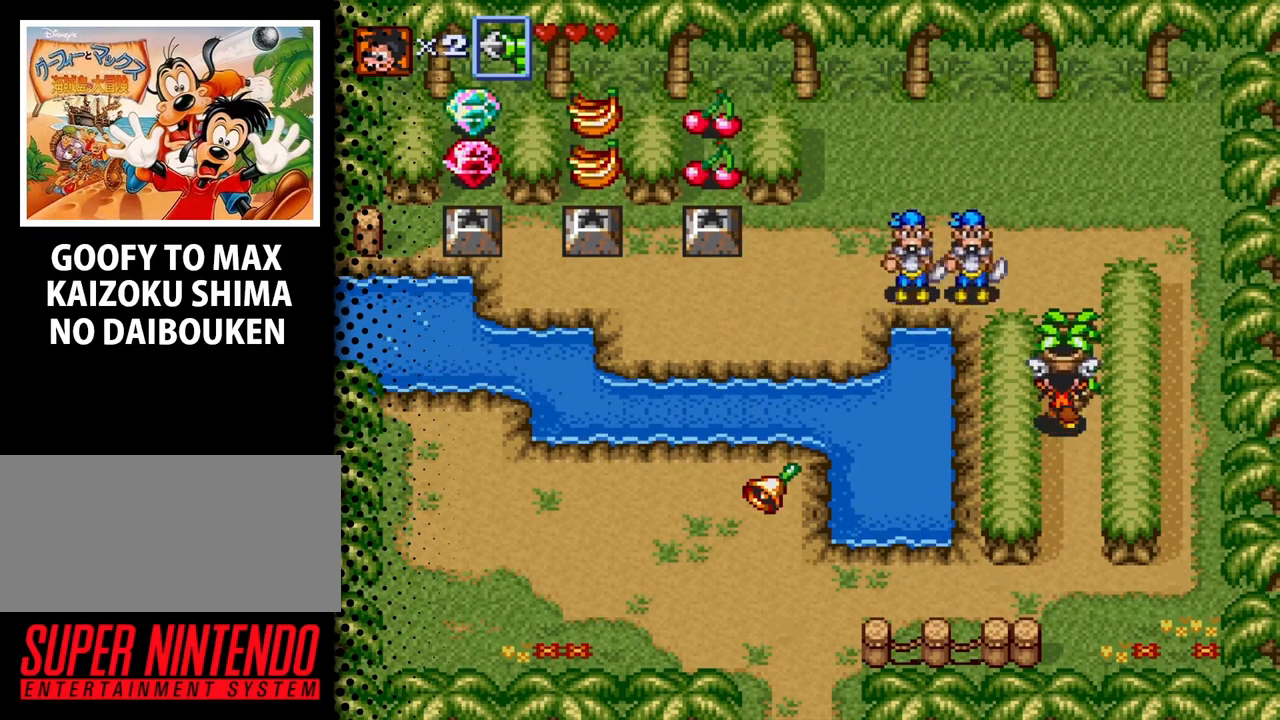
{"buttons": ["DPAD_UP"], "events": []}